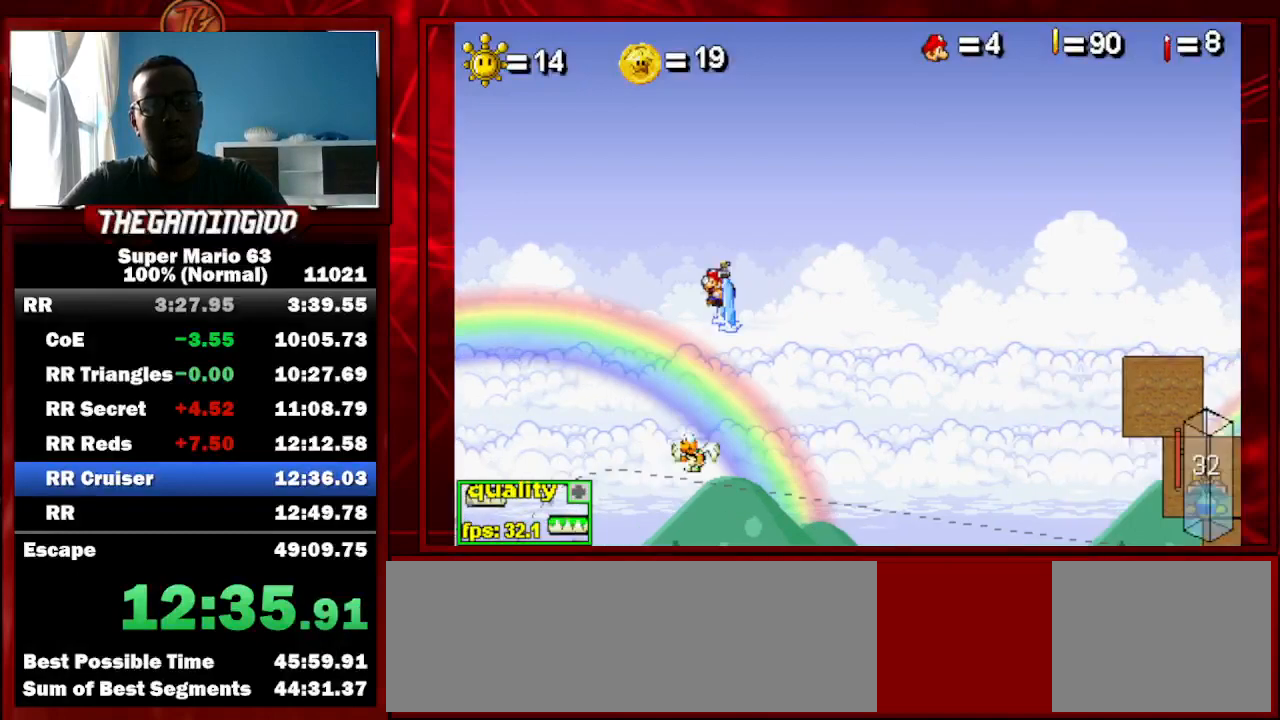
Gameplay with keyboard; each line is a JSON object with the keys held at the frame after it. "events" lists presses ("down") and releases ("up") of "c", "down", "left", "minus", "p", "right", "semicolon", "shift_l", "shift_r", "up", "x" and "z" between this image and that frame as [ms after this image, input, new state], when the widget could be followed in between. No other keys are recorded. Mouse input is not recorded.
{"keys": ["c", "left", "up"], "events": [[300, "c", "up"], [467, "c", "down"]]}
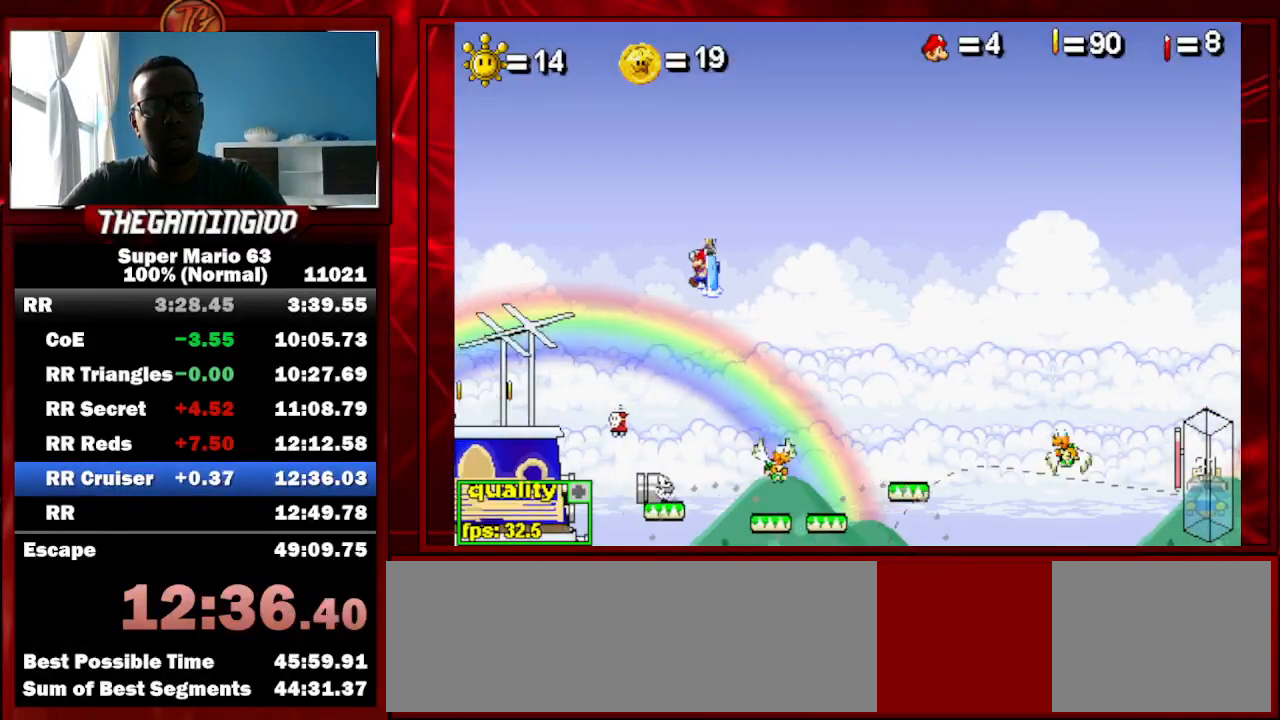
{"keys": ["left", "up"], "events": [[67, "c", "up"], [200, "c", "down"], [233, "c", "up"], [333, "c", "down"], [467, "c", "up"]]}
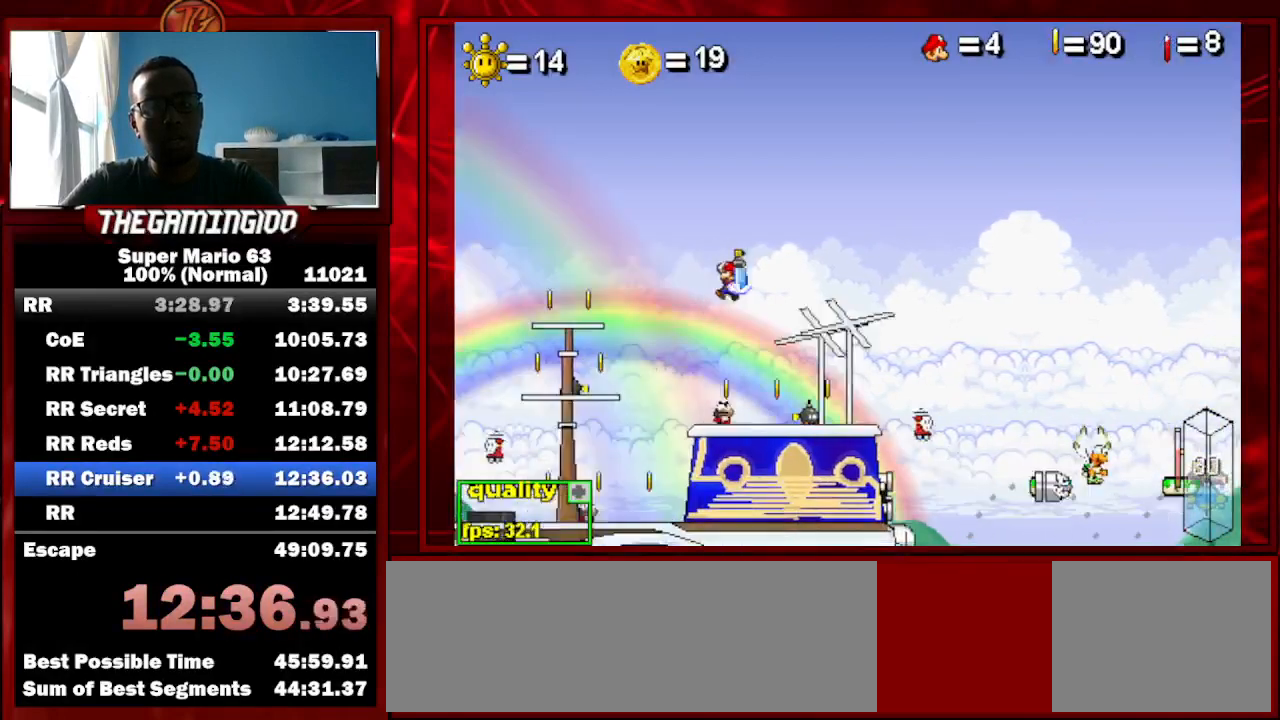
{"keys": ["left", "up"], "events": [[33, "c", "down"], [100, "left", "up"], [100, "up", "up"], [167, "c", "up"], [300, "right", "down"], [467, "left", "down"], [467, "right", "up"], [467, "up", "down"]]}
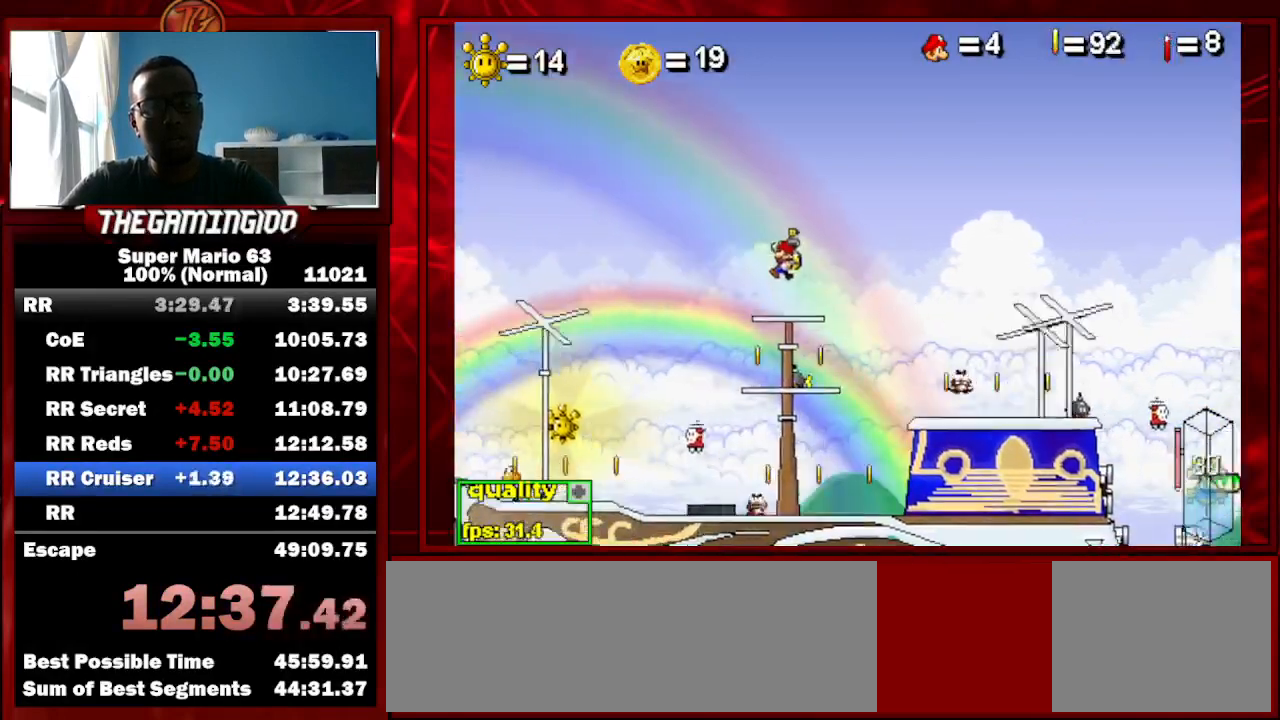
{"keys": [], "events": [[467, "left", "up"], [467, "up", "up"]]}
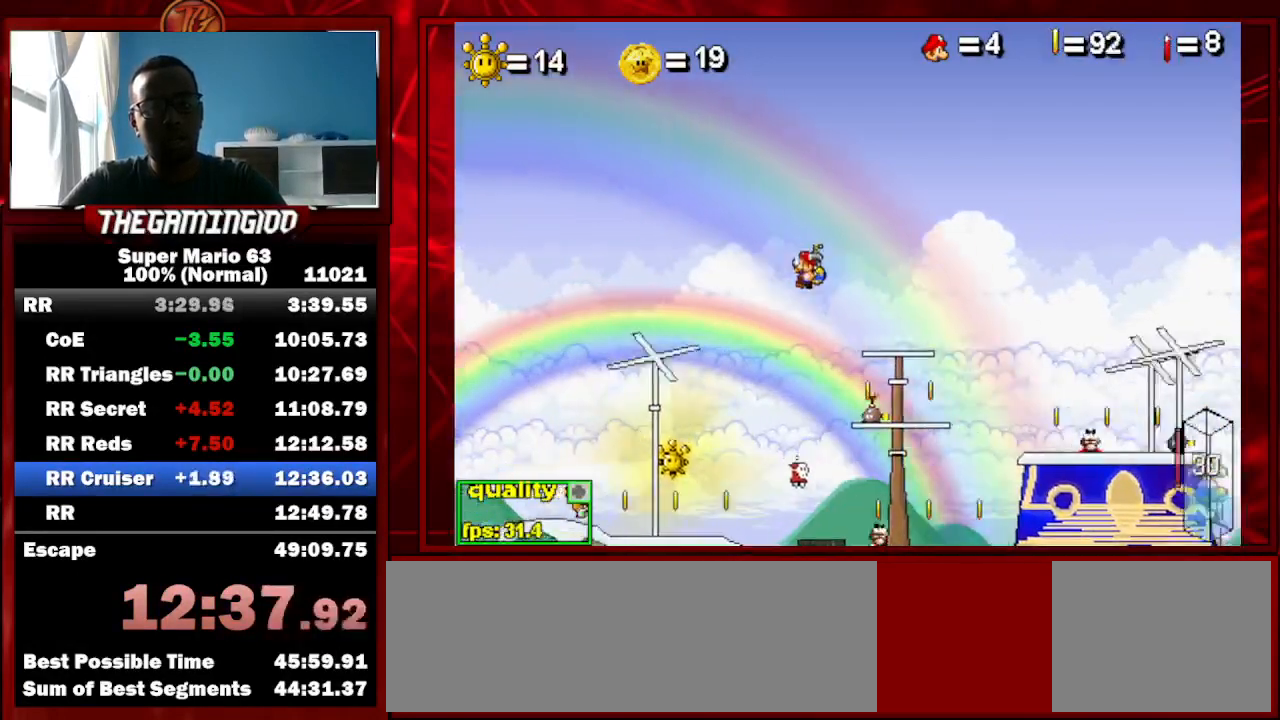
{"keys": ["right"], "events": [[200, "shift_l", "down"], [233, "shift_l", "up"], [300, "right", "down"]]}
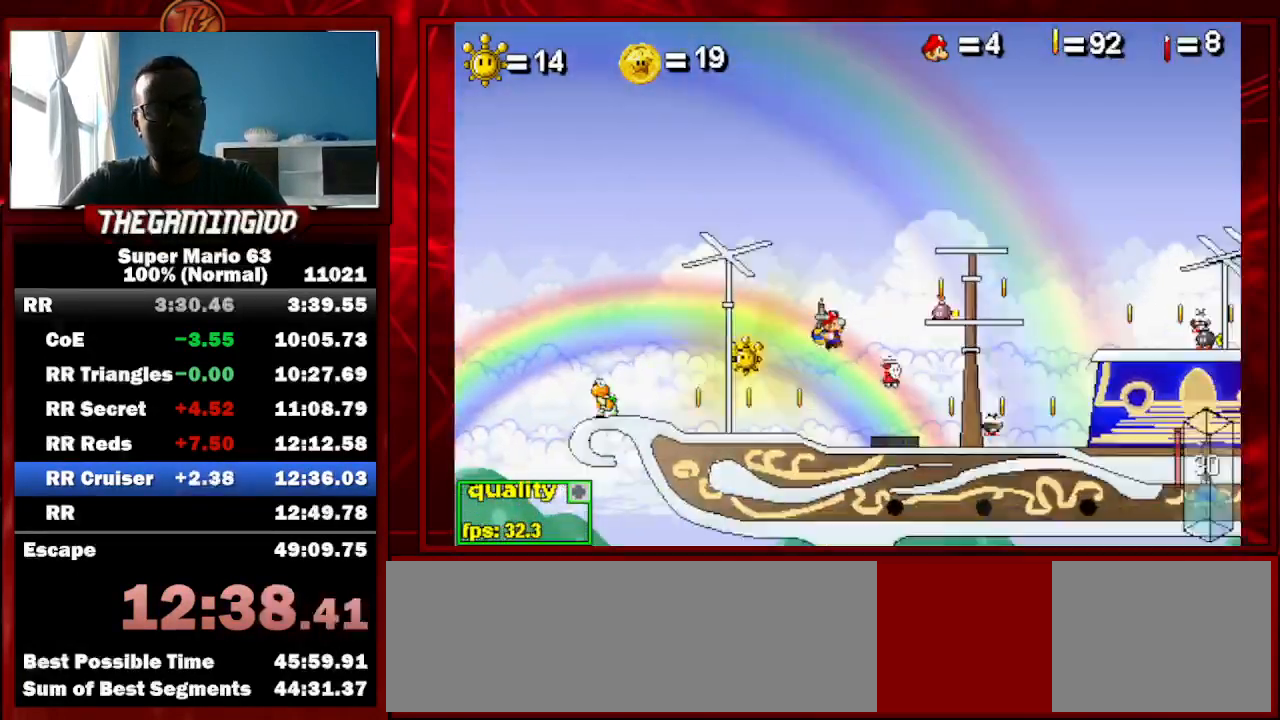
{"keys": [], "events": [[33, "right", "up"], [67, "left", "down"], [167, "left", "up"], [300, "up", "down"], [400, "up", "up"]]}
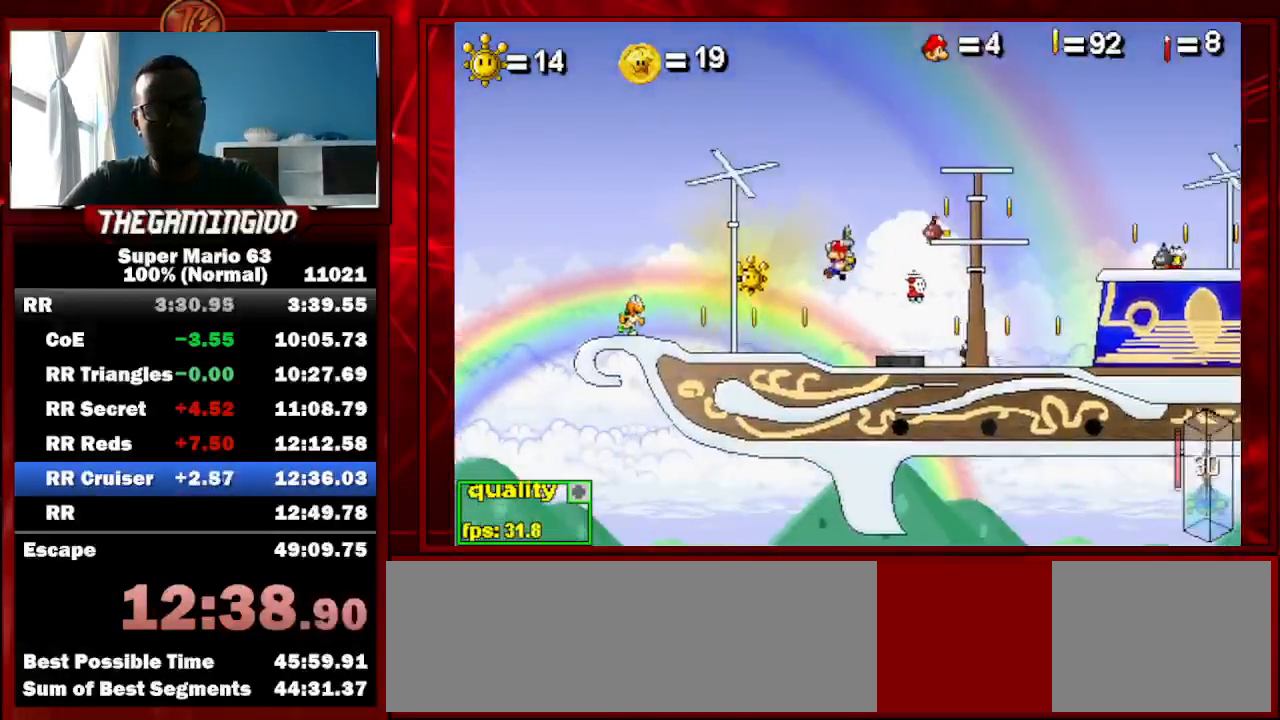
{"keys": ["left"], "events": [[433, "left", "down"]]}
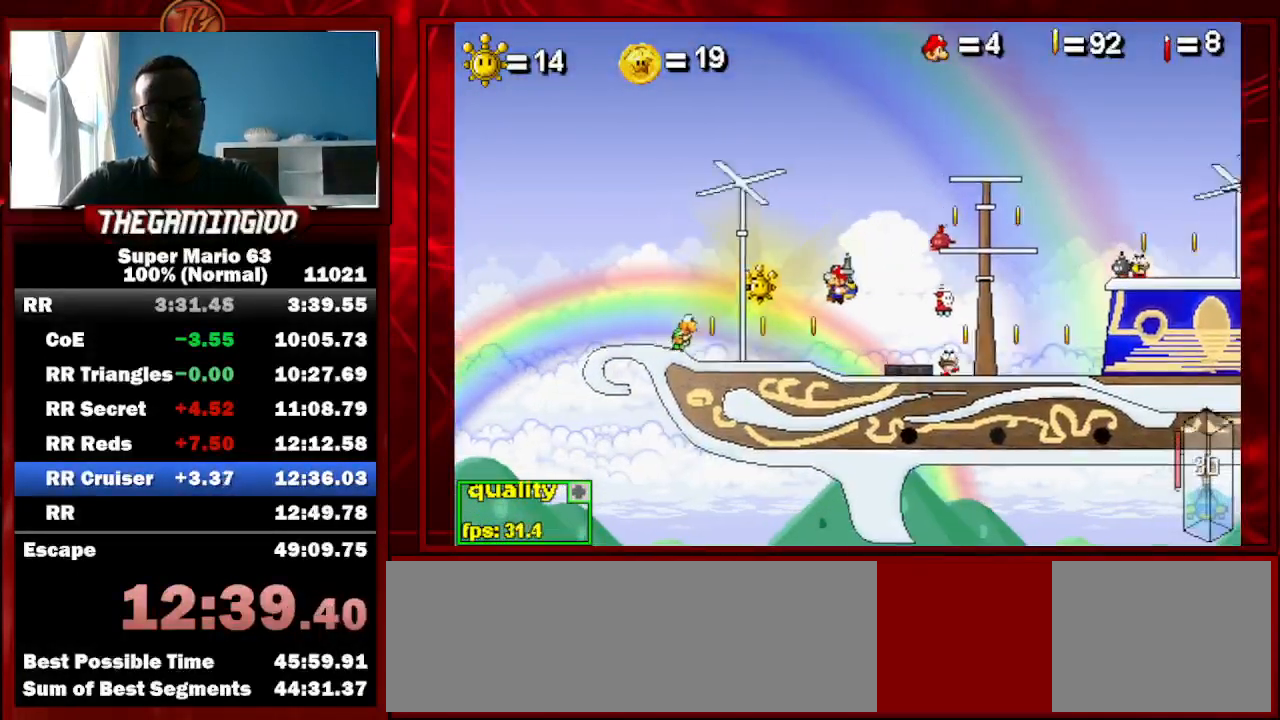
{"keys": ["left", "p", "up"], "events": [[300, "up", "down"], [400, "p", "down"]]}
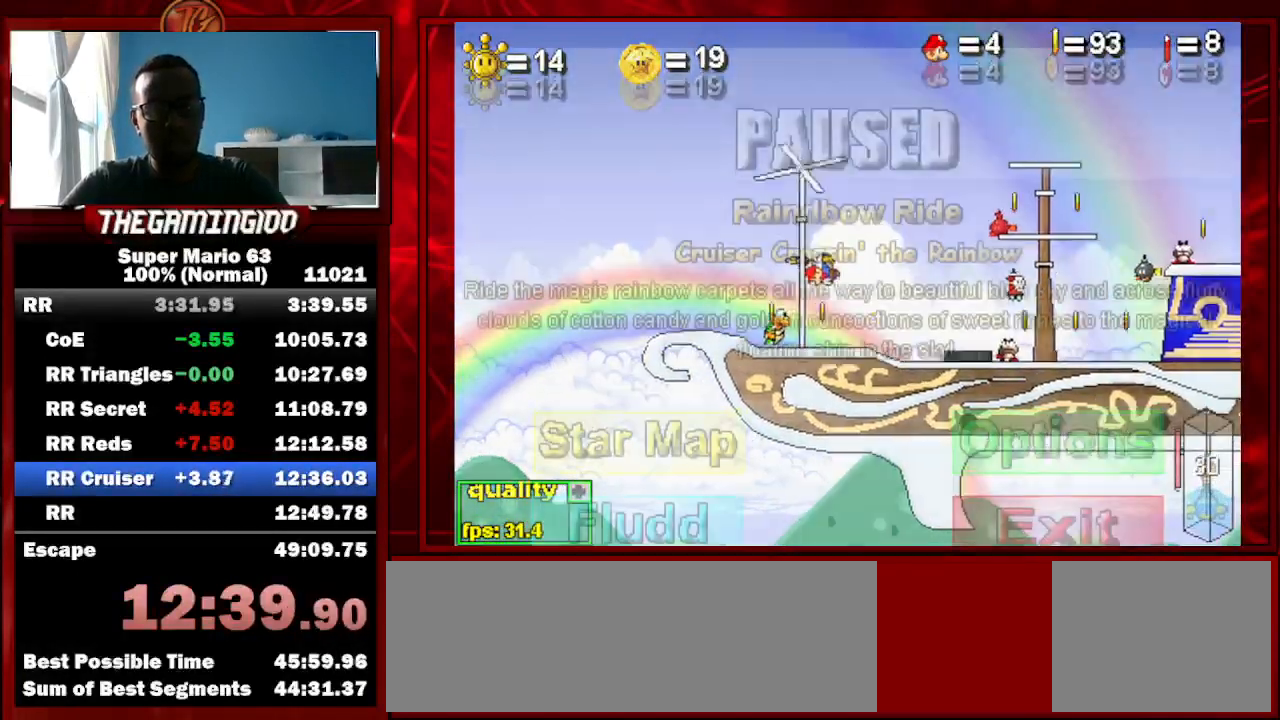
{"keys": ["down", "left"], "events": [[133, "p", "up"], [200, "p", "down"], [300, "down", "down"], [300, "up", "up"], [333, "p", "up"]]}
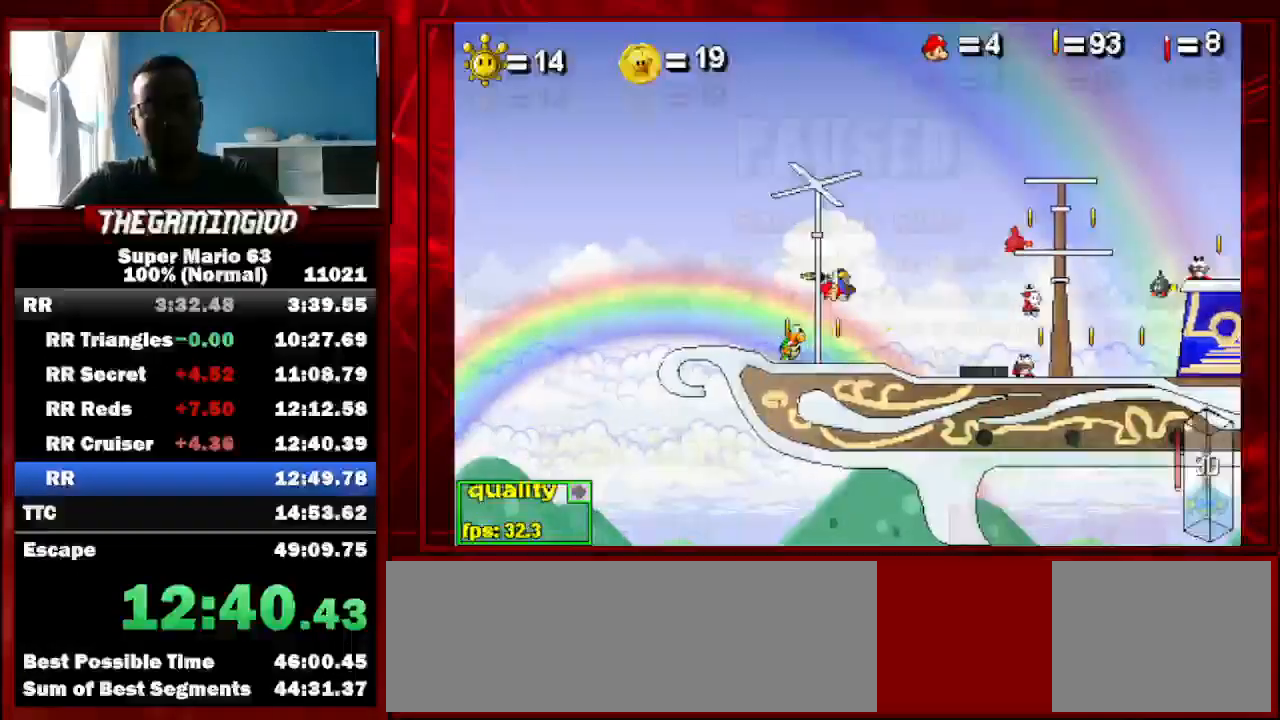
{"keys": ["c", "down", "left"], "events": [[467, "c", "down"]]}
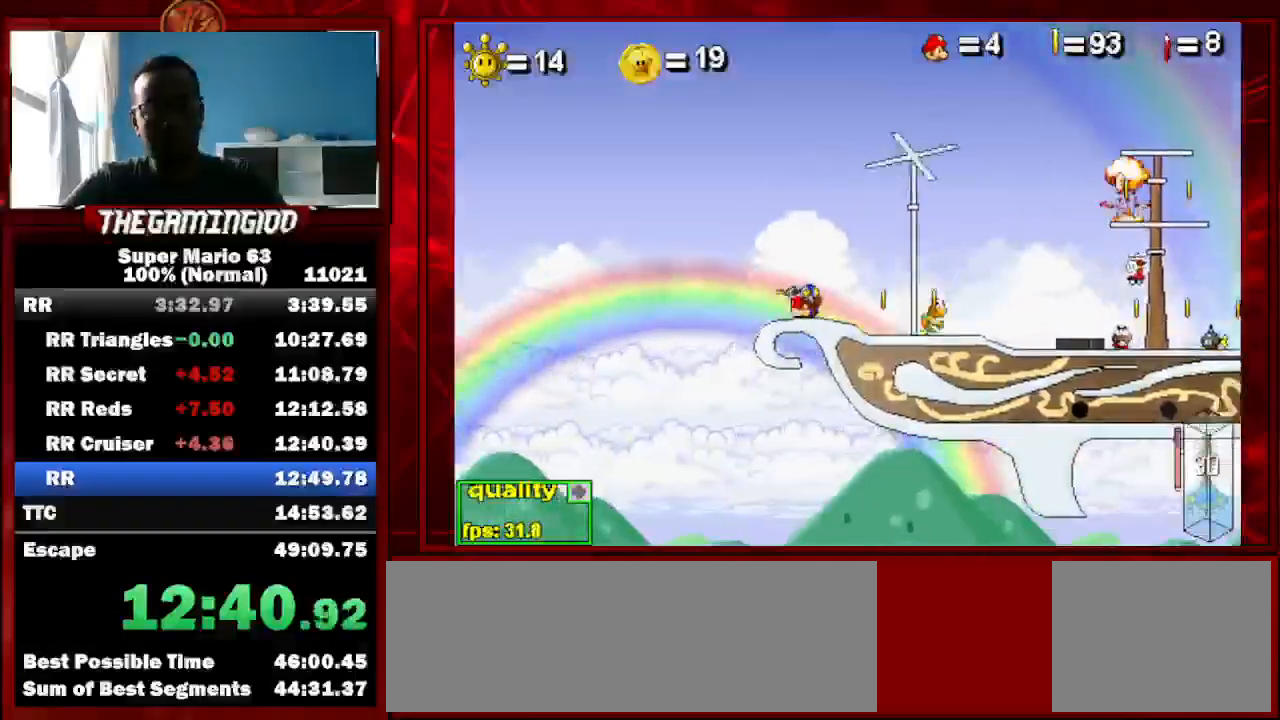
{"keys": ["c", "down", "left"], "events": []}
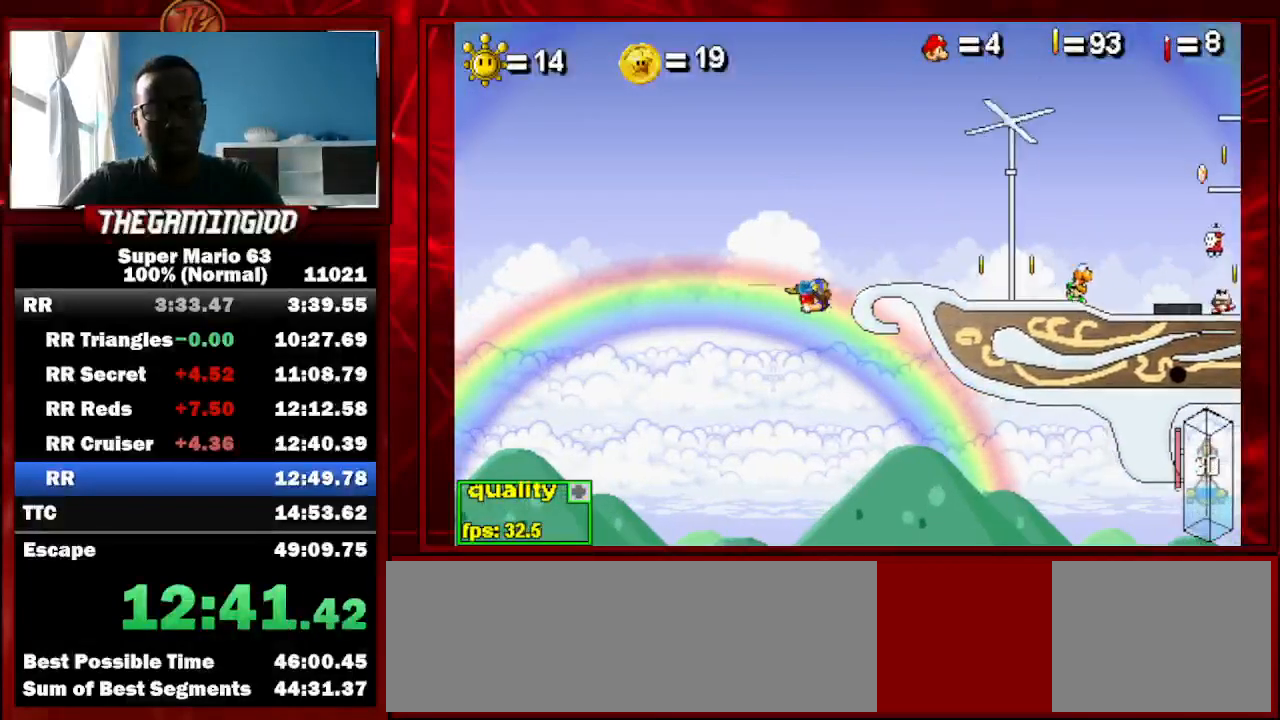
{"keys": ["c", "down", "left"], "events": []}
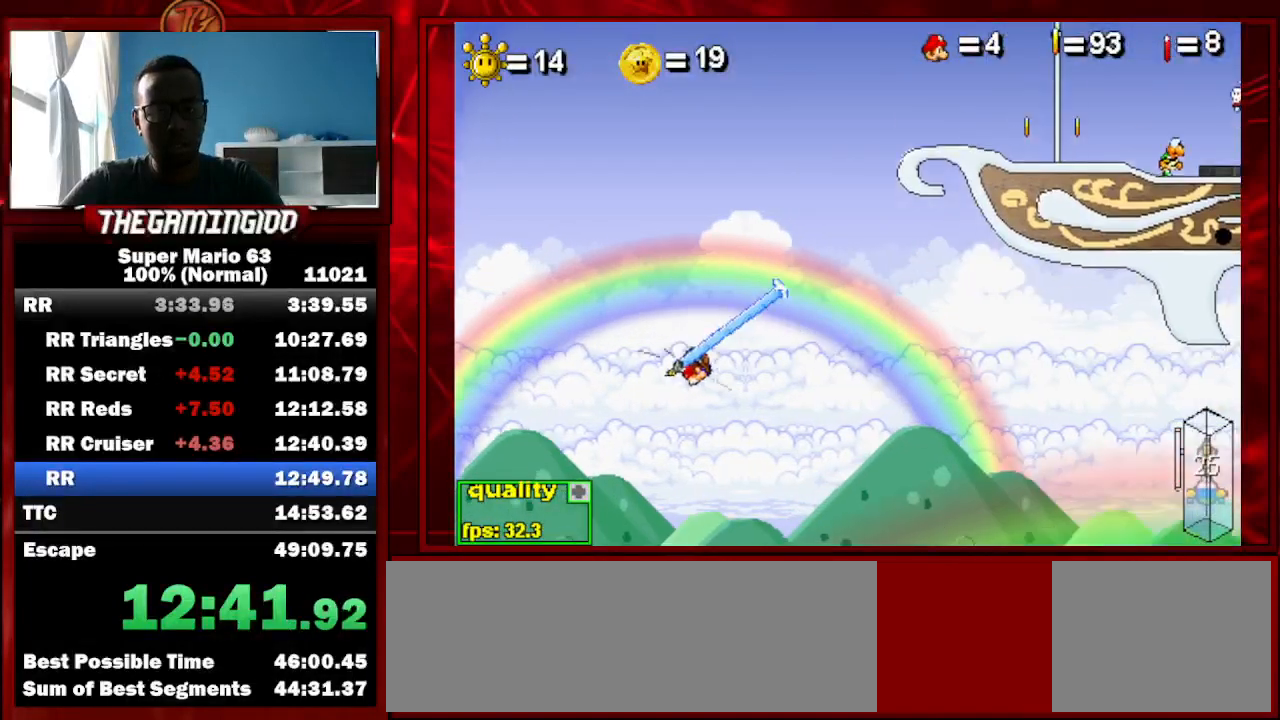
{"keys": [], "events": [[267, "c", "up"], [367, "down", "up"], [400, "left", "up"]]}
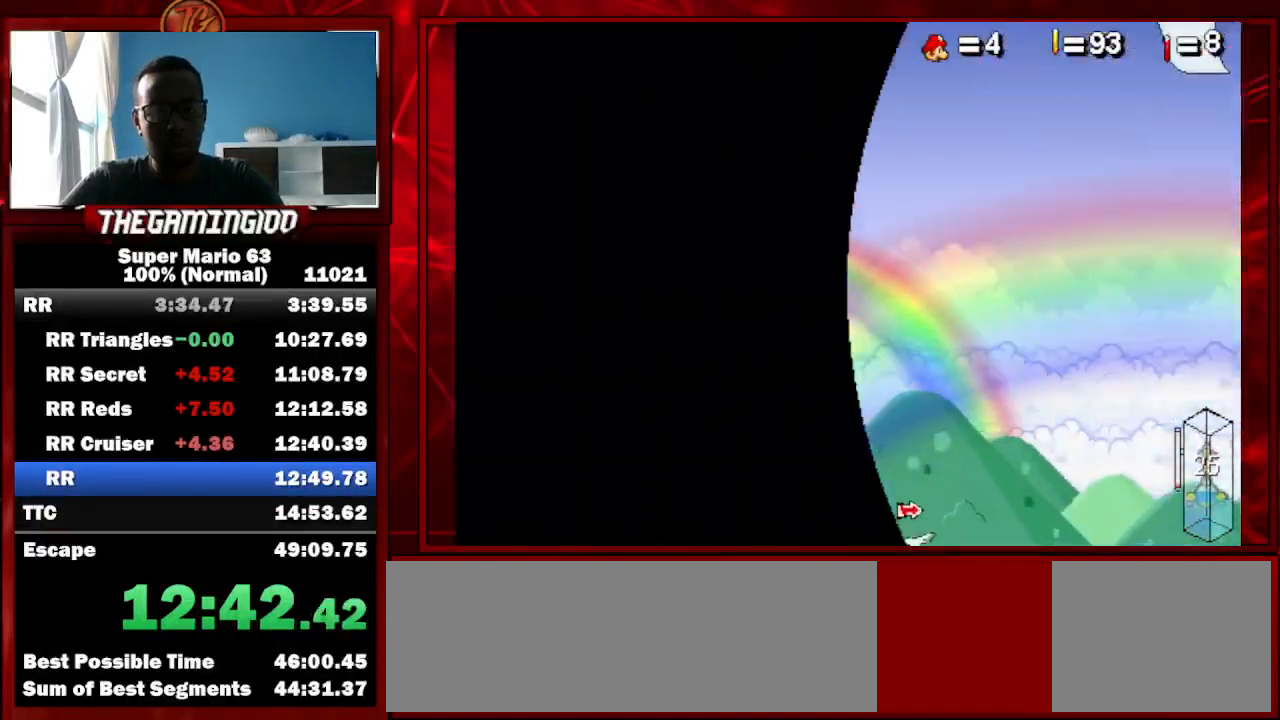
{"keys": [], "events": []}
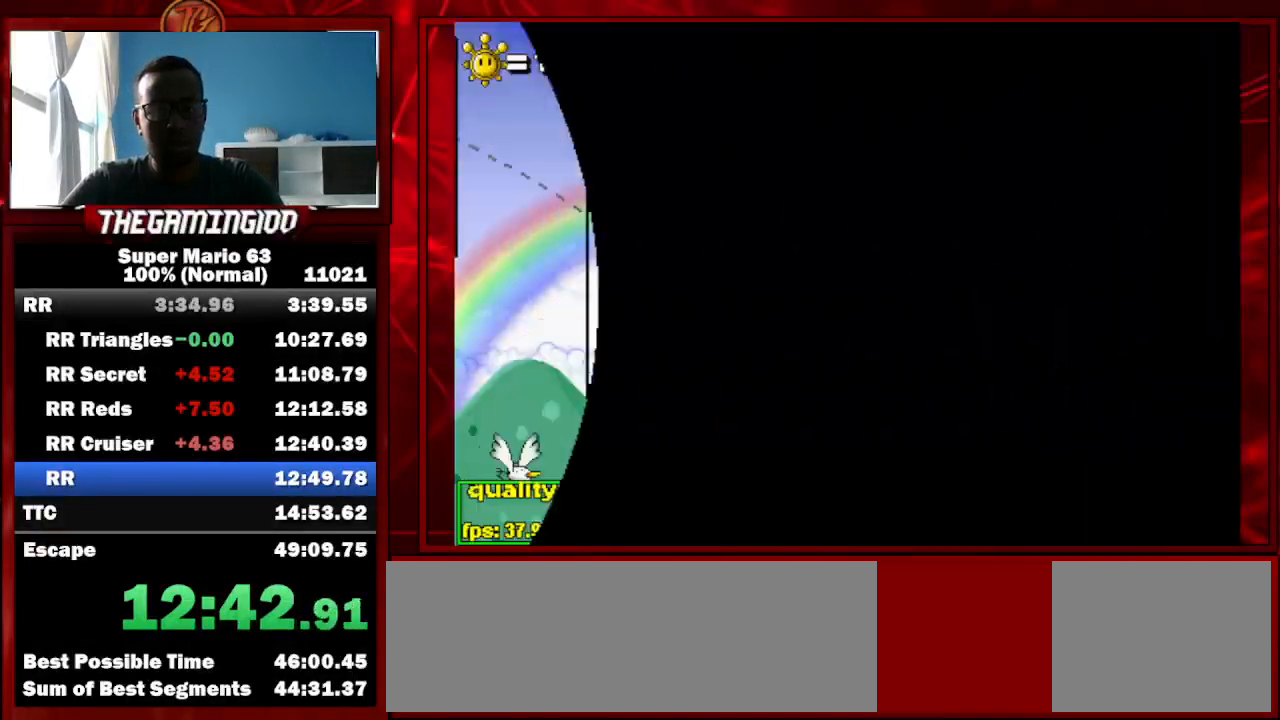
{"keys": ["c", "left", "p"], "events": [[33, "c", "down"], [33, "left", "down"], [433, "p", "down"]]}
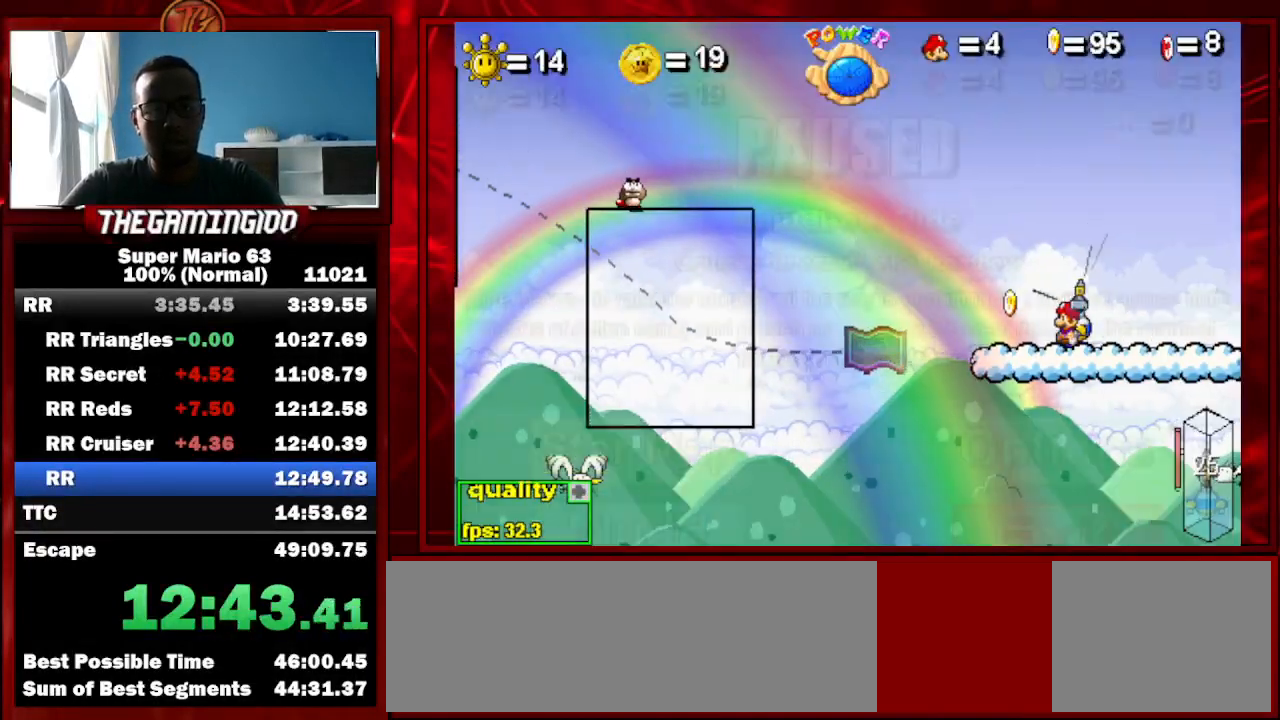
{"keys": ["c", "left", "p"], "events": [[100, "p", "up"], [167, "p", "down"], [267, "p", "up"], [333, "p", "down"]]}
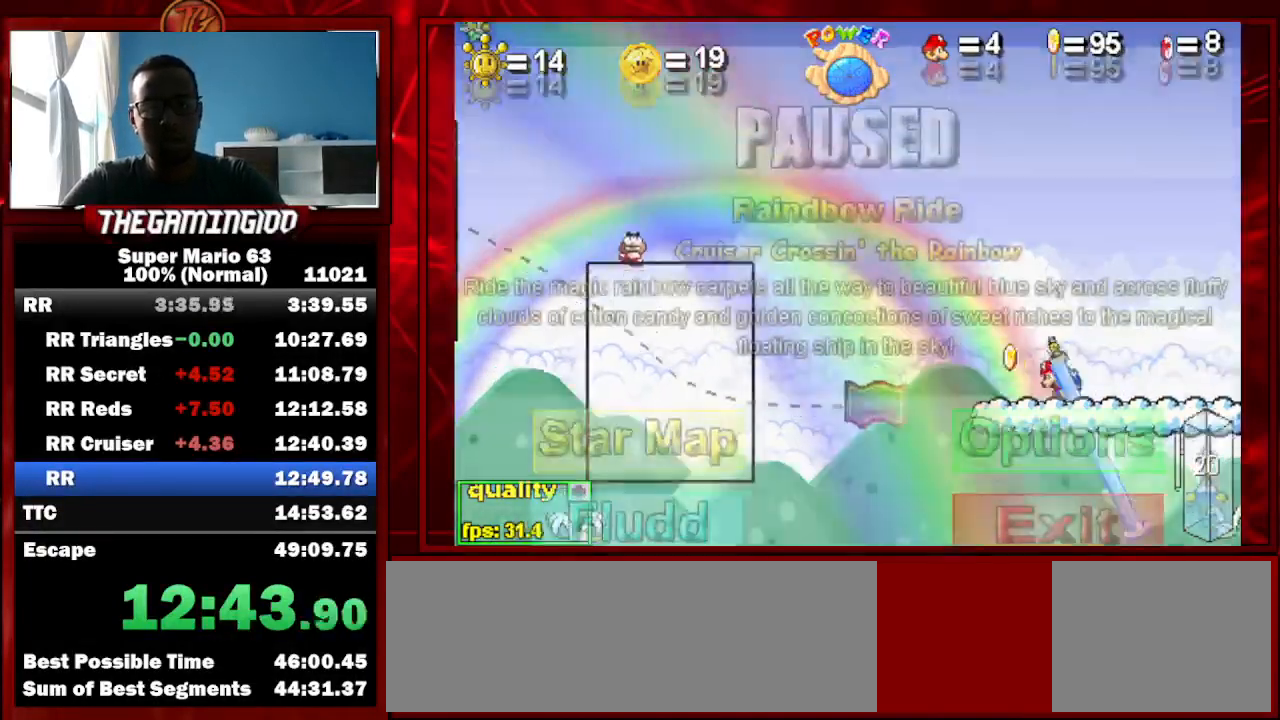
{"keys": ["c", "left", "shift_l"], "events": [[67, "p", "up"], [167, "p", "down"], [233, "p", "up"], [333, "shift_l", "down"]]}
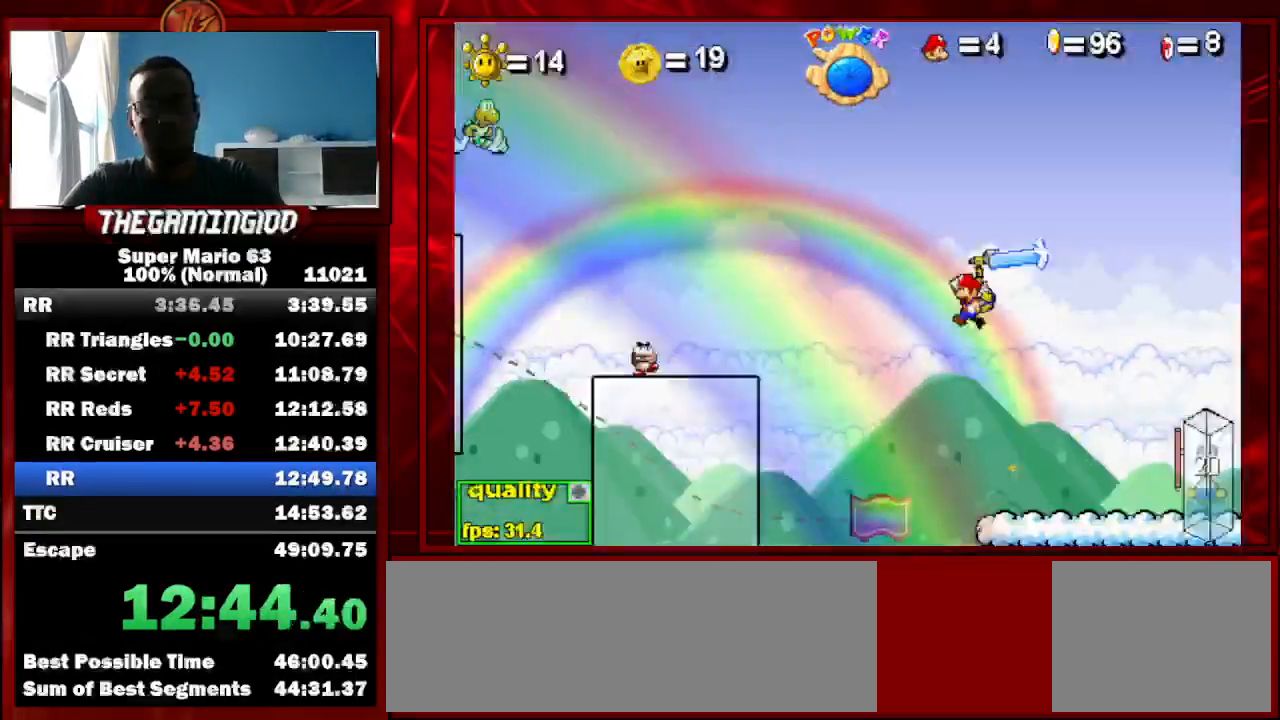
{"keys": [], "events": [[33, "shift_l", "up"], [67, "c", "up"], [67, "left", "up"], [267, "shift_l", "down"], [300, "shift_l", "up"], [400, "shift_l", "down"], [500, "shift_l", "up"]]}
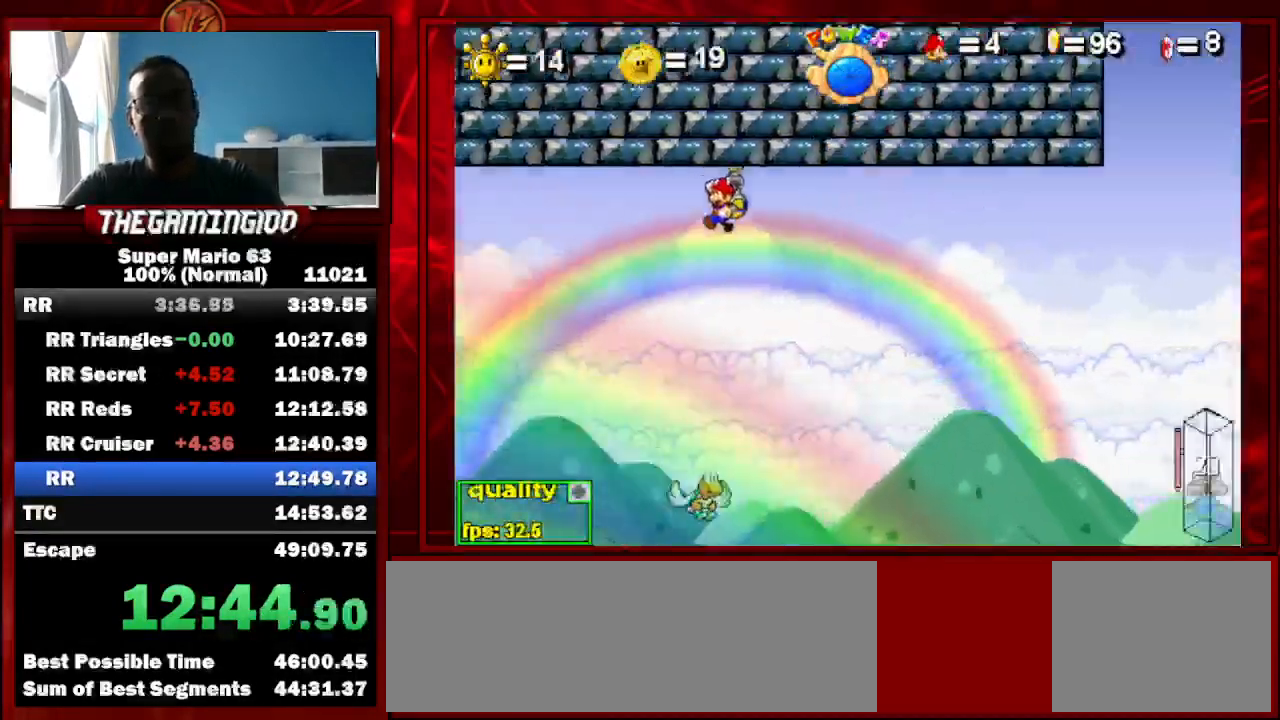
{"keys": ["left"], "events": [[100, "left", "down"]]}
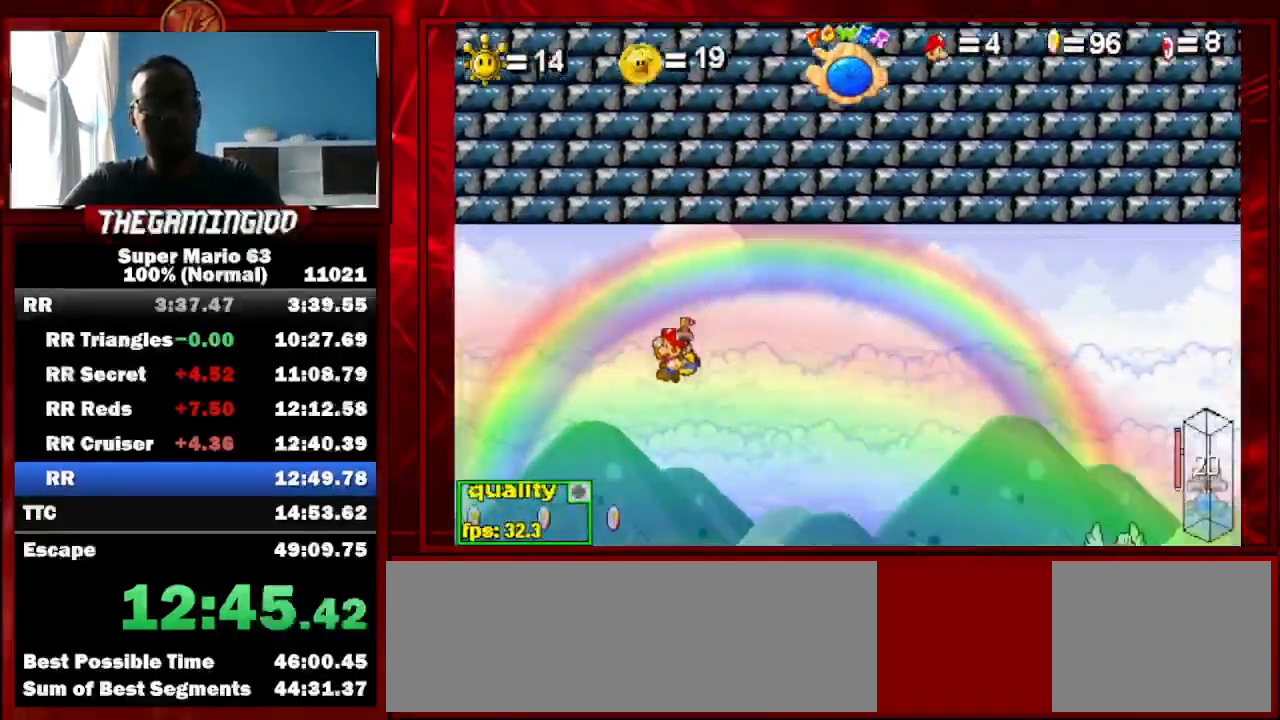
{"keys": ["left"], "events": [[100, "shift_l", "down"], [200, "shift_l", "up"]]}
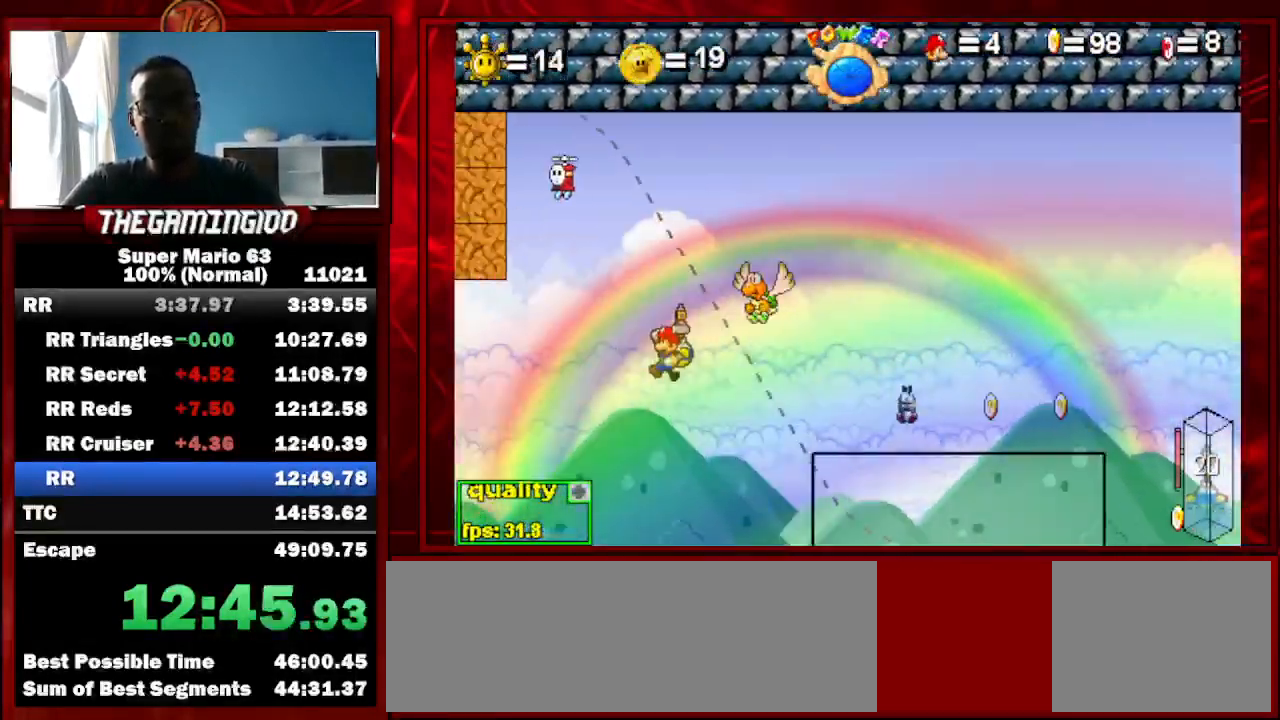
{"keys": ["left"], "events": [[333, "left", "up"], [333, "right", "down"], [433, "left", "down"], [500, "right", "up"]]}
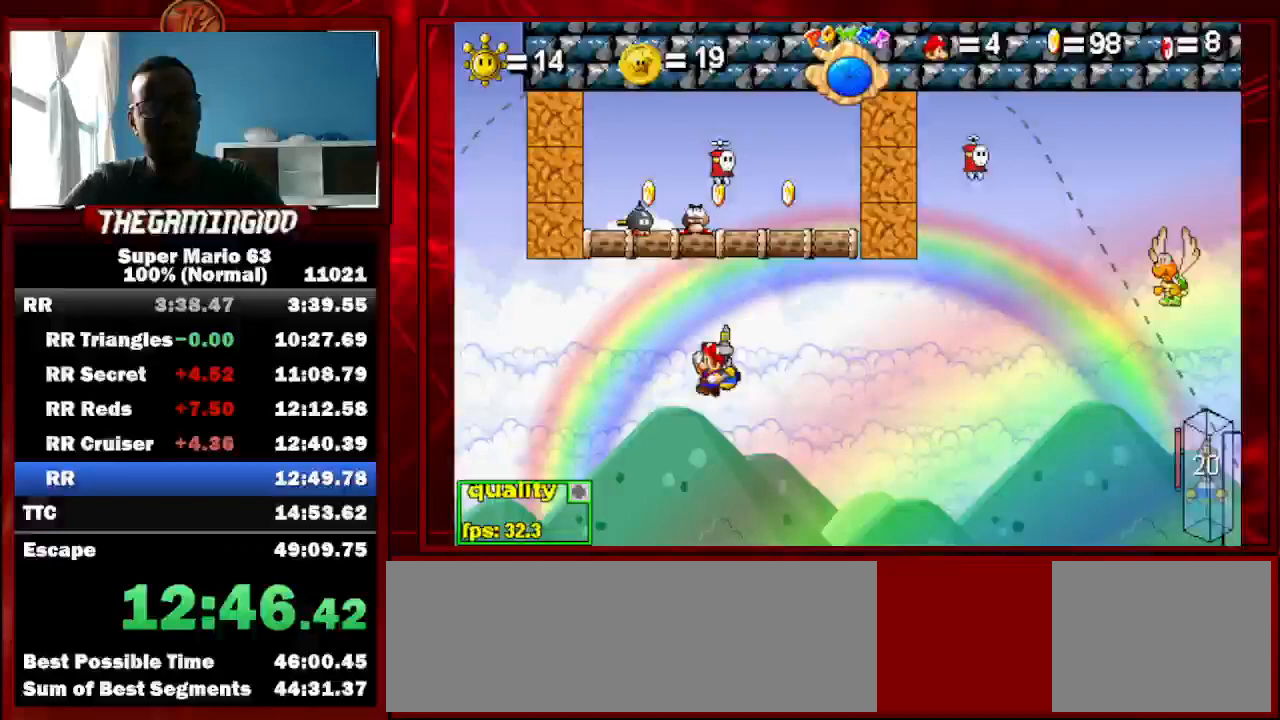
{"keys": ["c", "left"], "events": [[500, "c", "down"]]}
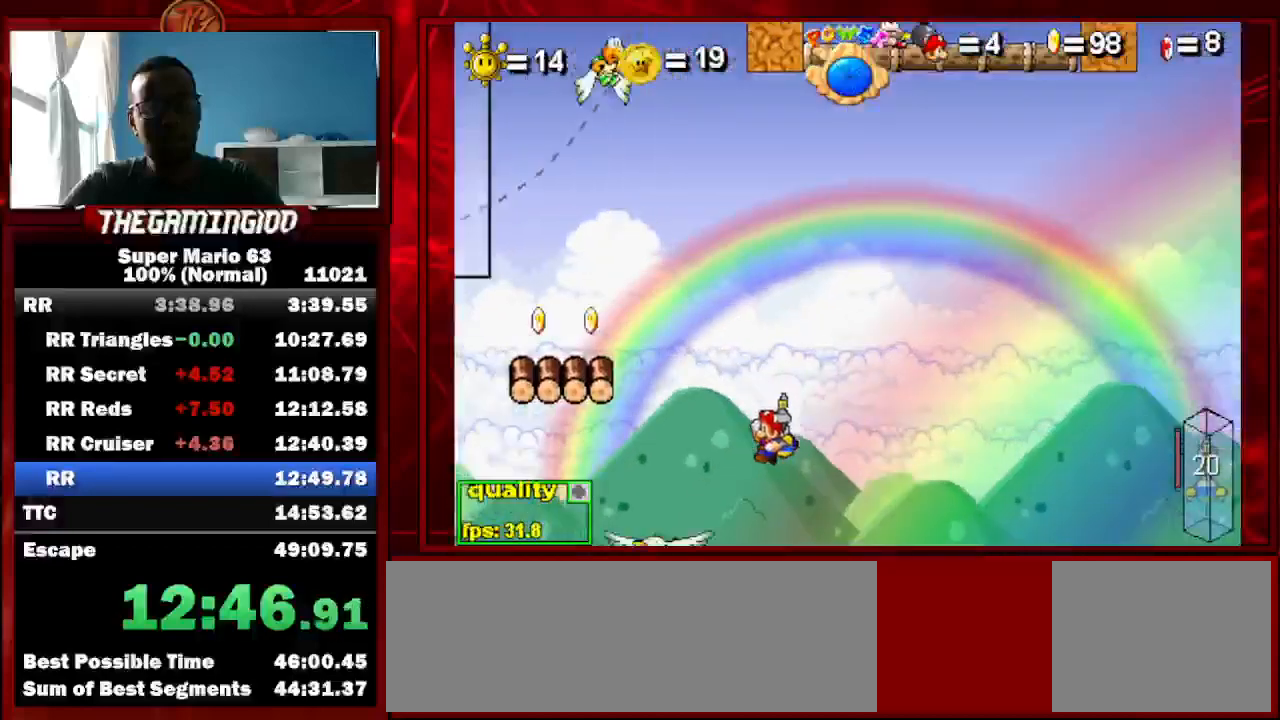
{"keys": ["c", "left", "up"], "events": [[233, "up", "down"]]}
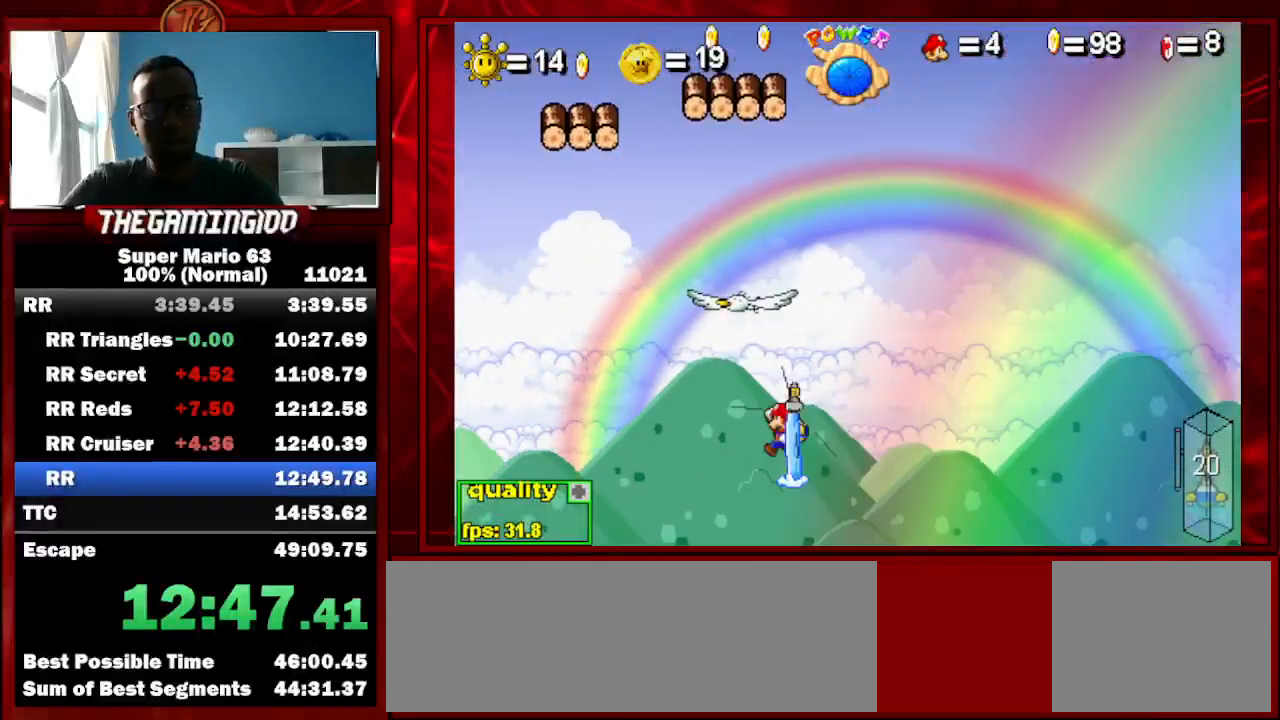
{"keys": ["c", "up"], "events": [[33, "left", "up"], [67, "right", "down"], [167, "left", "down"], [167, "right", "up"], [400, "left", "up"]]}
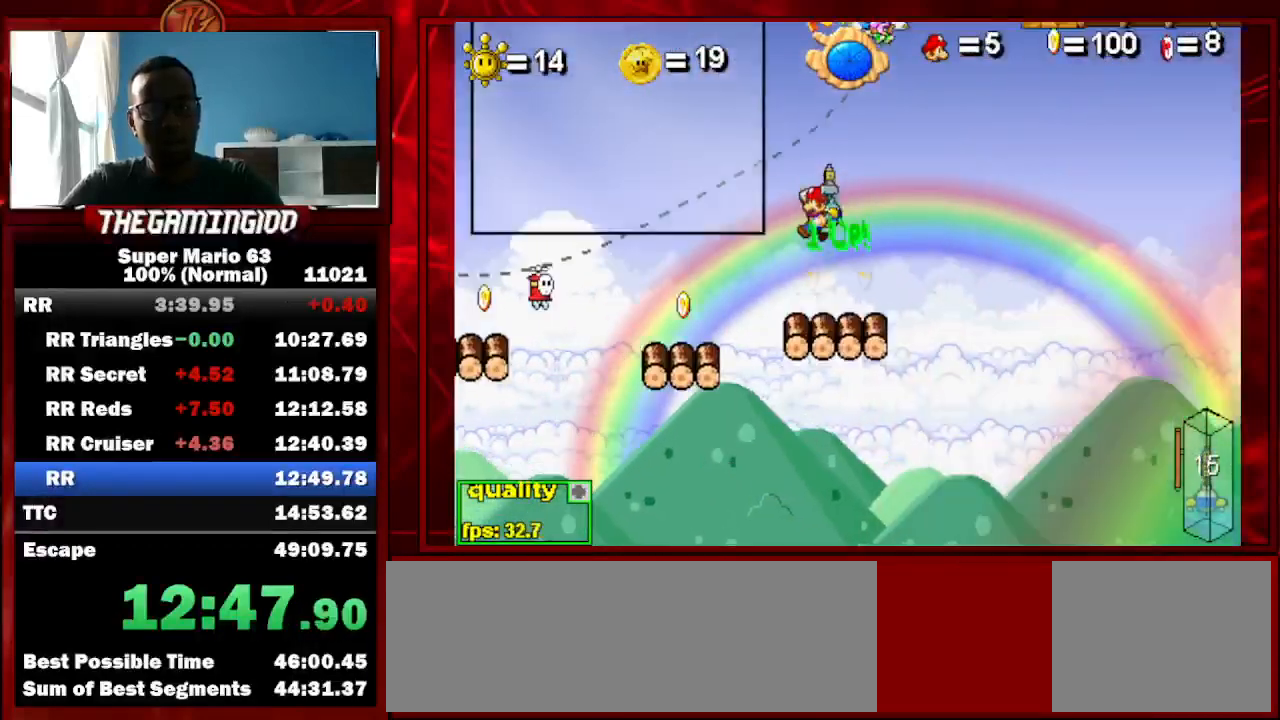
{"keys": ["c", "left", "up"], "events": [[233, "left", "down"]]}
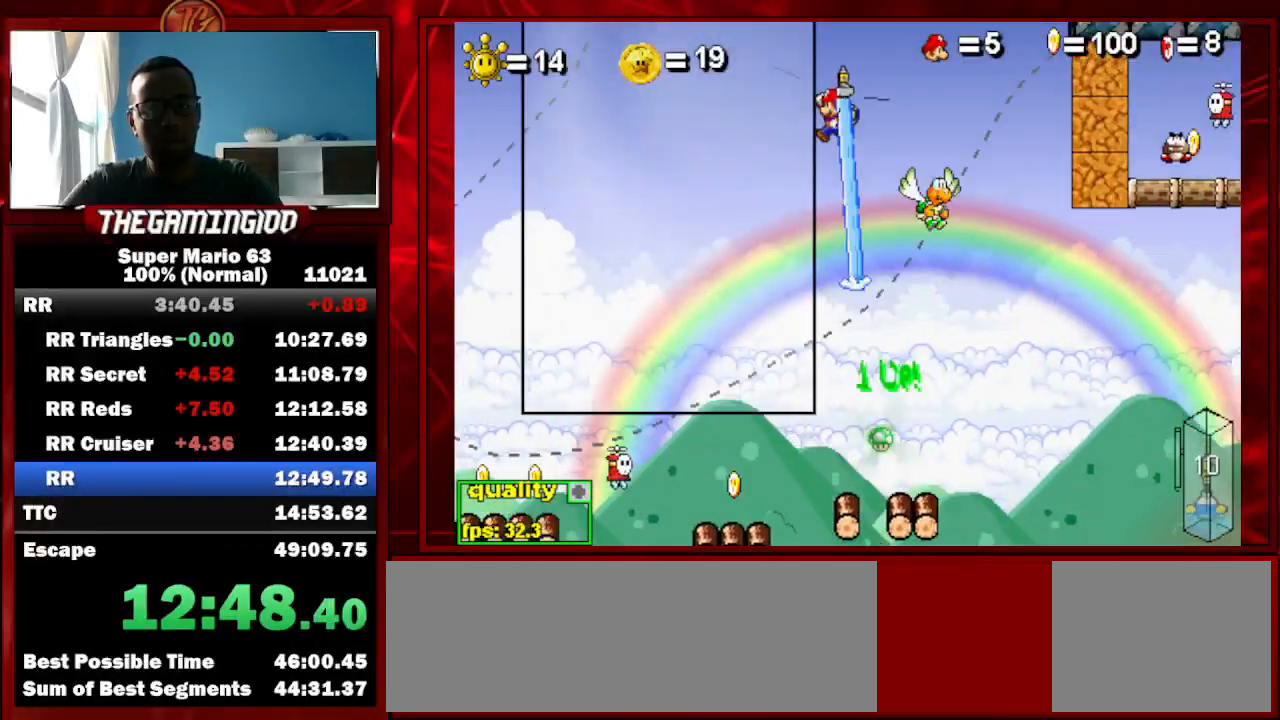
{"keys": ["c", "left", "up"], "events": []}
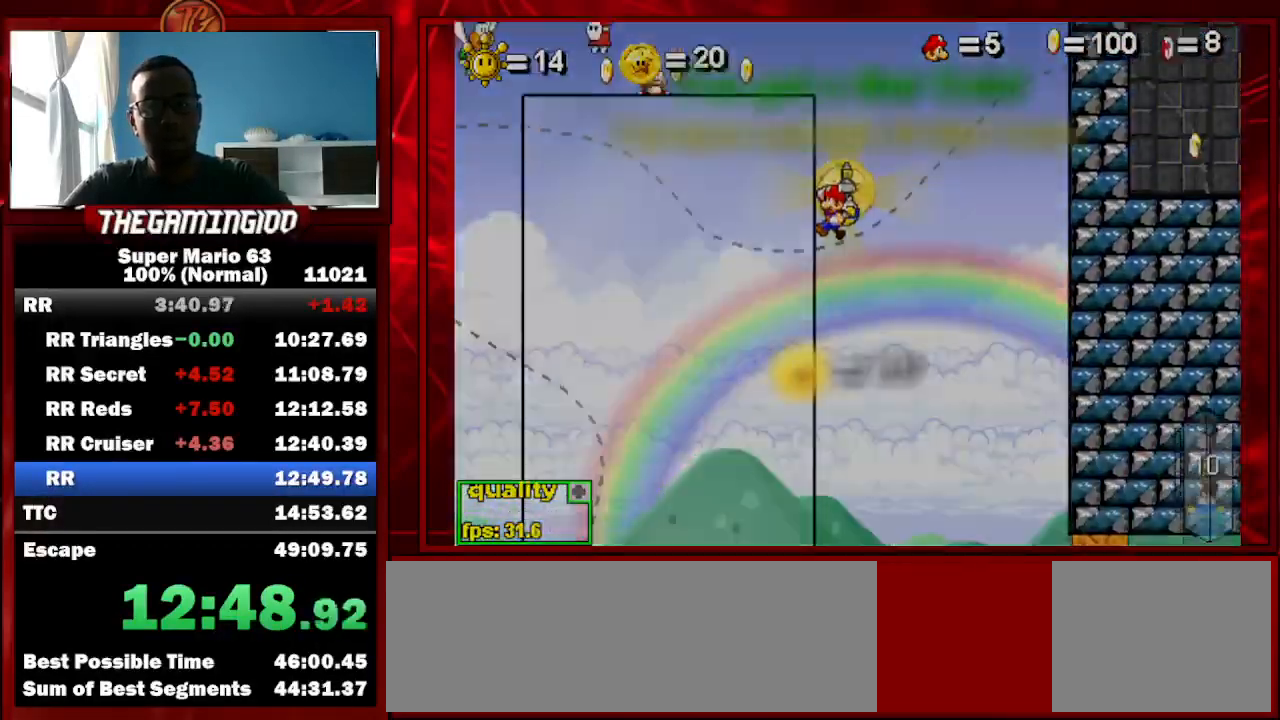
{"keys": ["c", "left", "up"], "events": []}
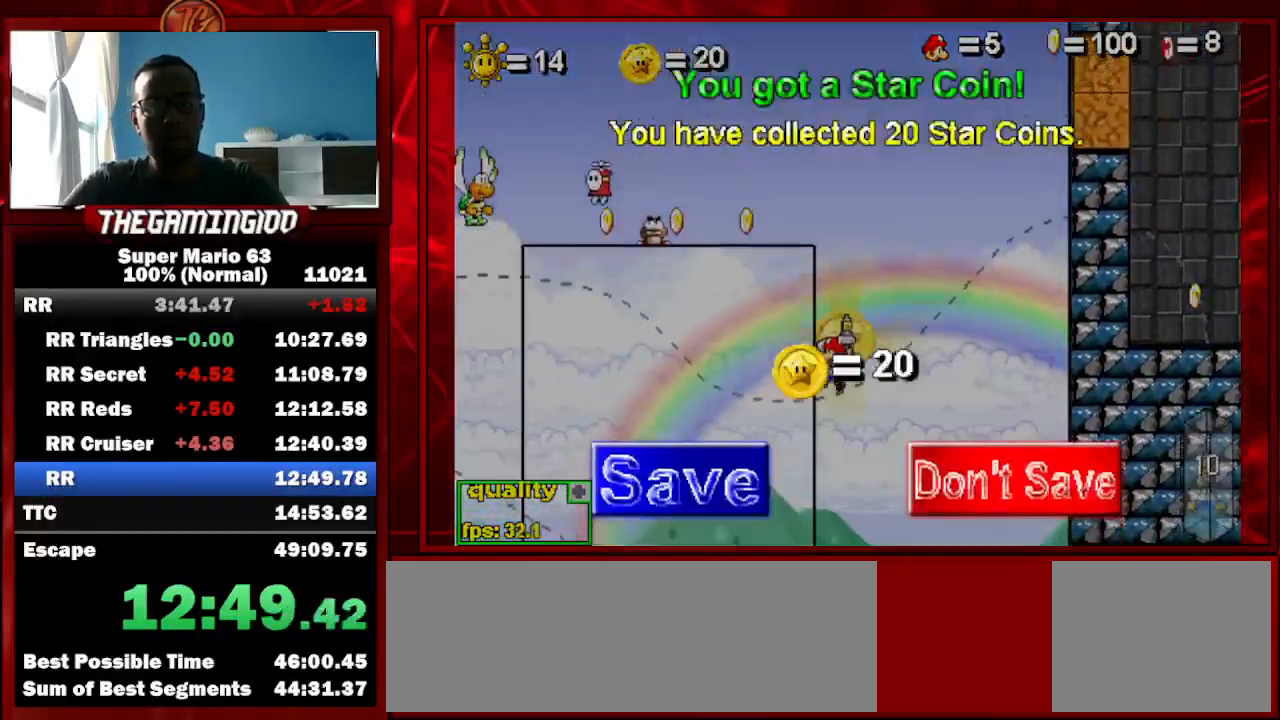
{"keys": ["c", "left", "up"], "events": []}
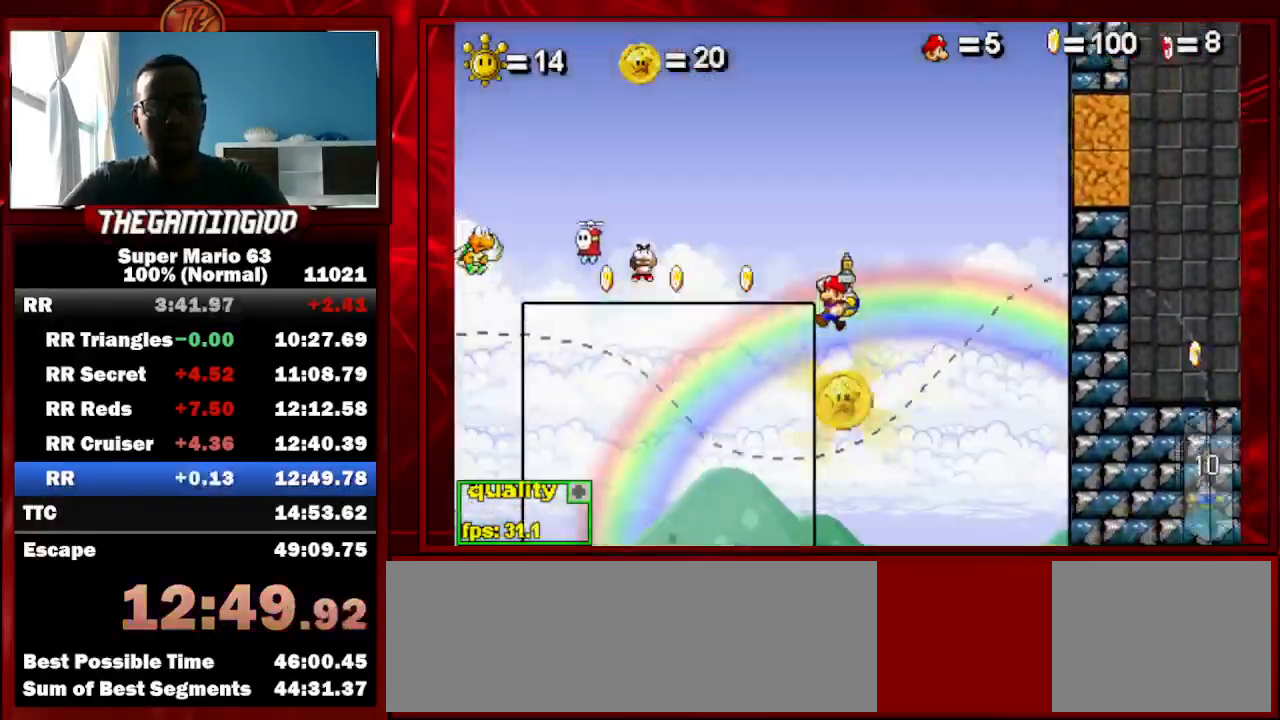
{"keys": [], "events": [[100, "c", "up"], [300, "left", "up"], [300, "up", "up"]]}
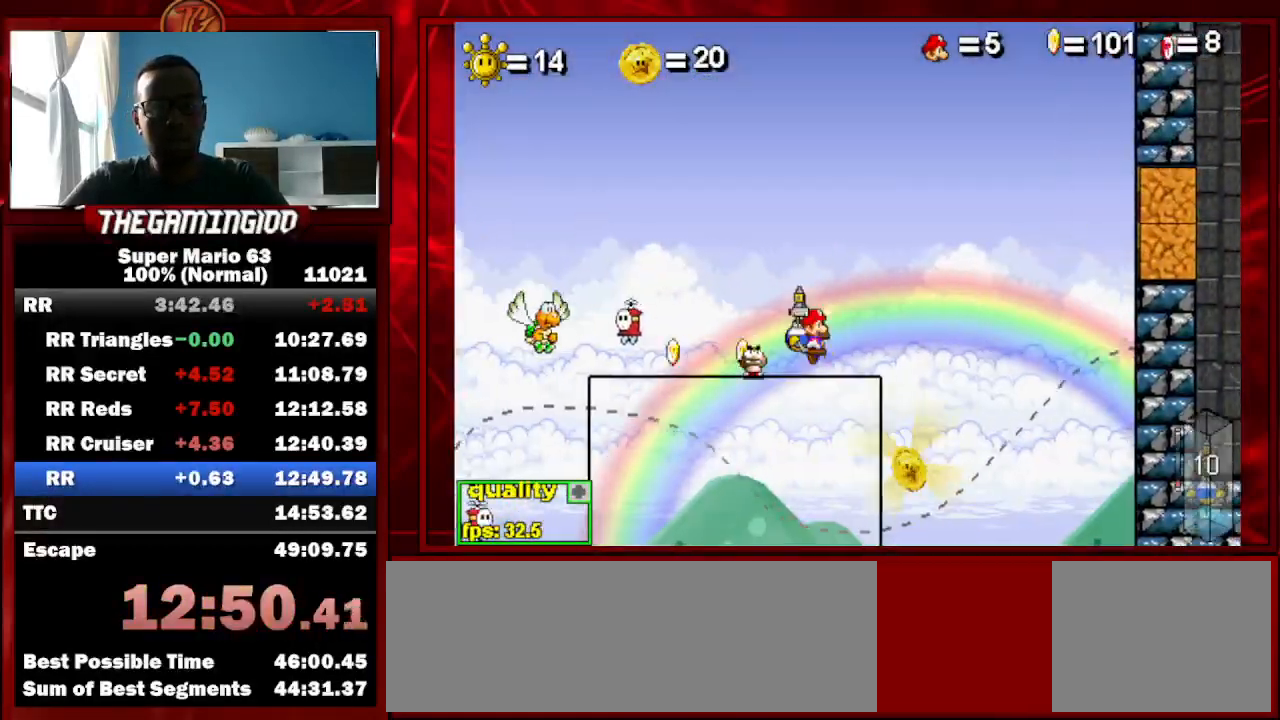
{"keys": ["c"], "events": [[33, "x", "down"], [100, "right", "down"], [100, "x", "up"], [300, "right", "up"], [433, "c", "down"]]}
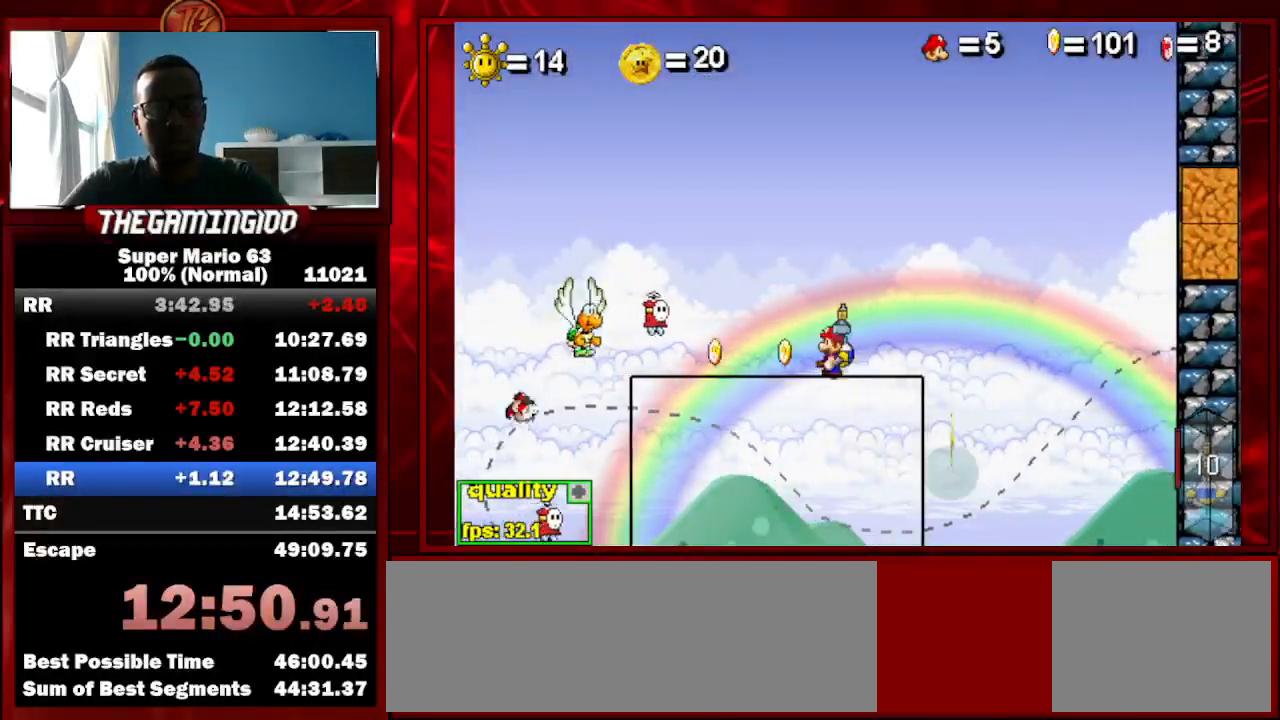
{"keys": ["c"], "events": [[367, "p", "down"], [467, "p", "up"]]}